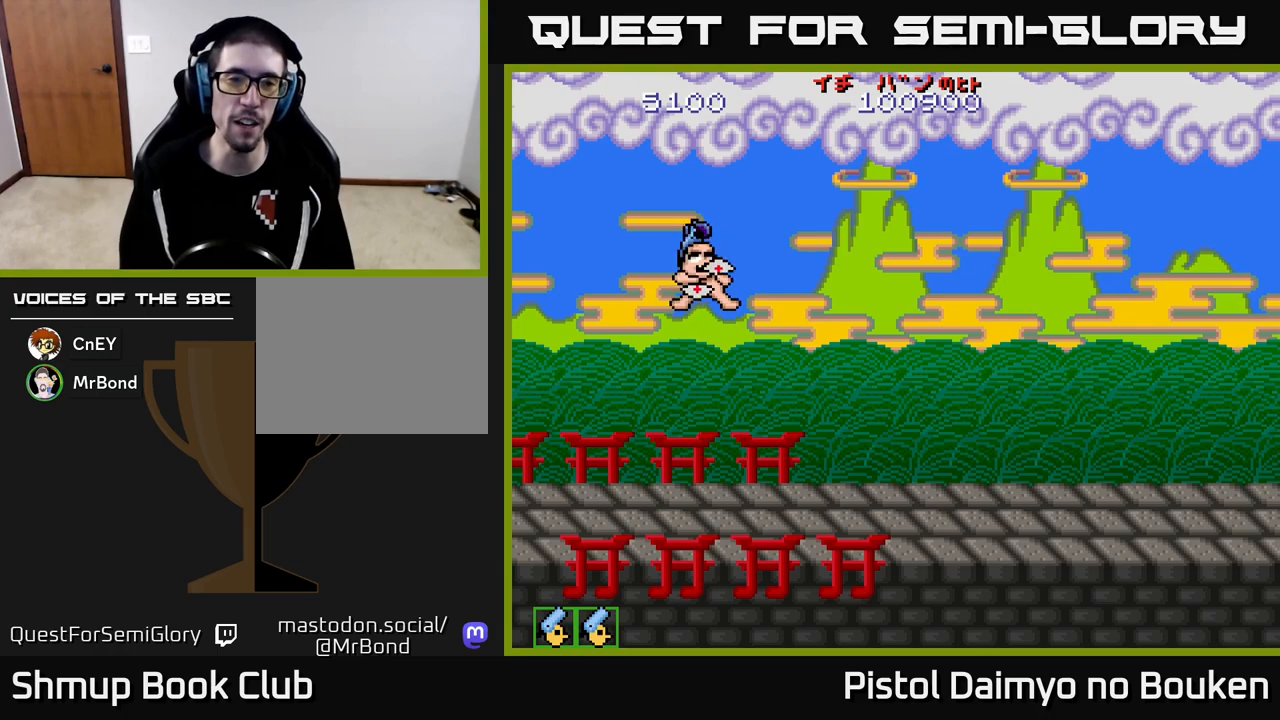
Gameplay with a controller (Xbox layout); each line is a JSON object with the inputs held at the frame after it. "events" lists button and stick changes between this image and that frame as [ms after this image, input, new state], when the widget could be followed in between. Not read: right_stick.
{"buttons": [], "left_stick": "center", "events": [[317, "A", "down"], [417, "A", "up"]]}
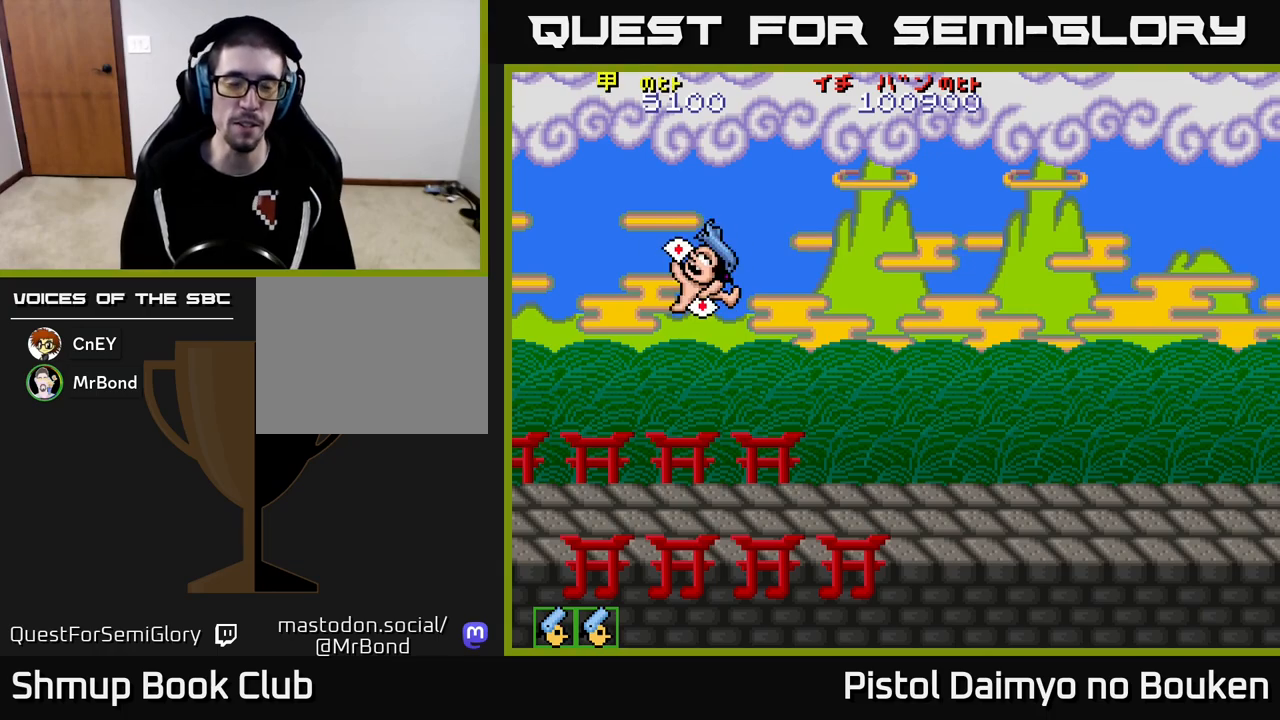
{"buttons": [], "left_stick": "center", "events": [[200, "A", "down"], [267, "A", "up"], [417, "A", "down"], [467, "A", "up"]]}
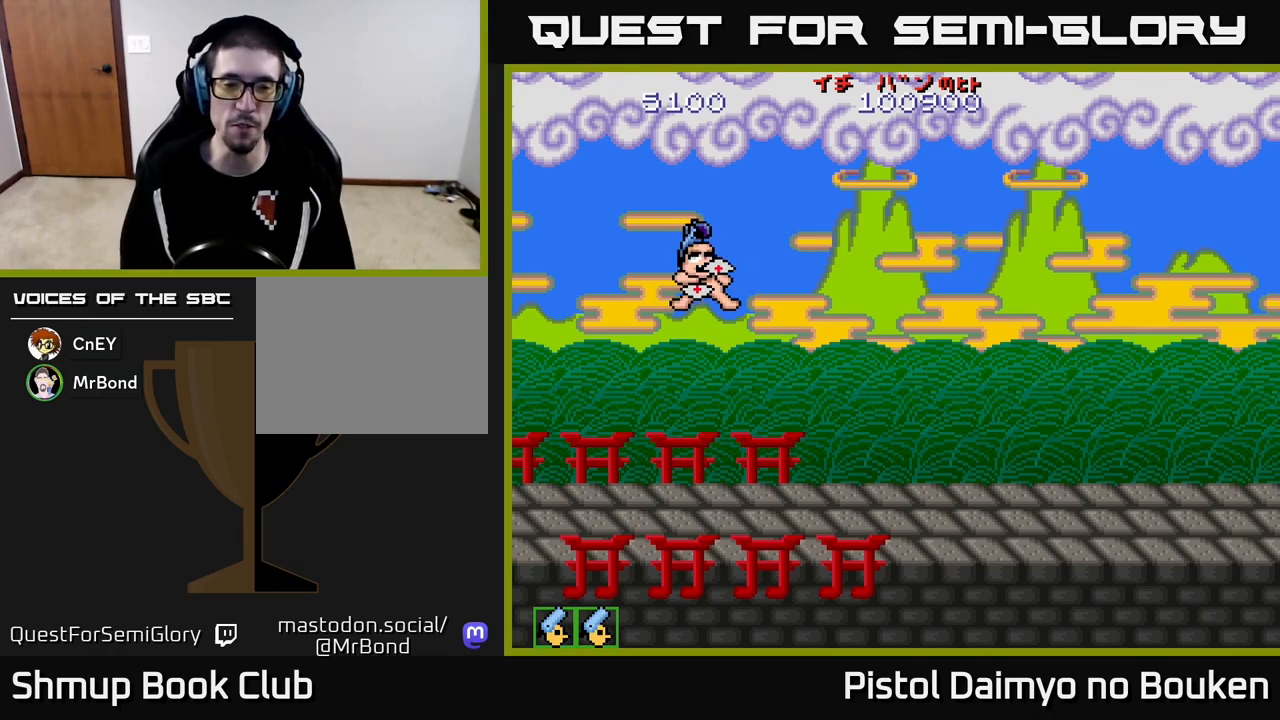
{"buttons": ["A"], "left_stick": "center", "events": [[100, "A", "down"], [150, "A", "up"], [283, "A", "down"], [333, "A", "up"], [467, "A", "down"]]}
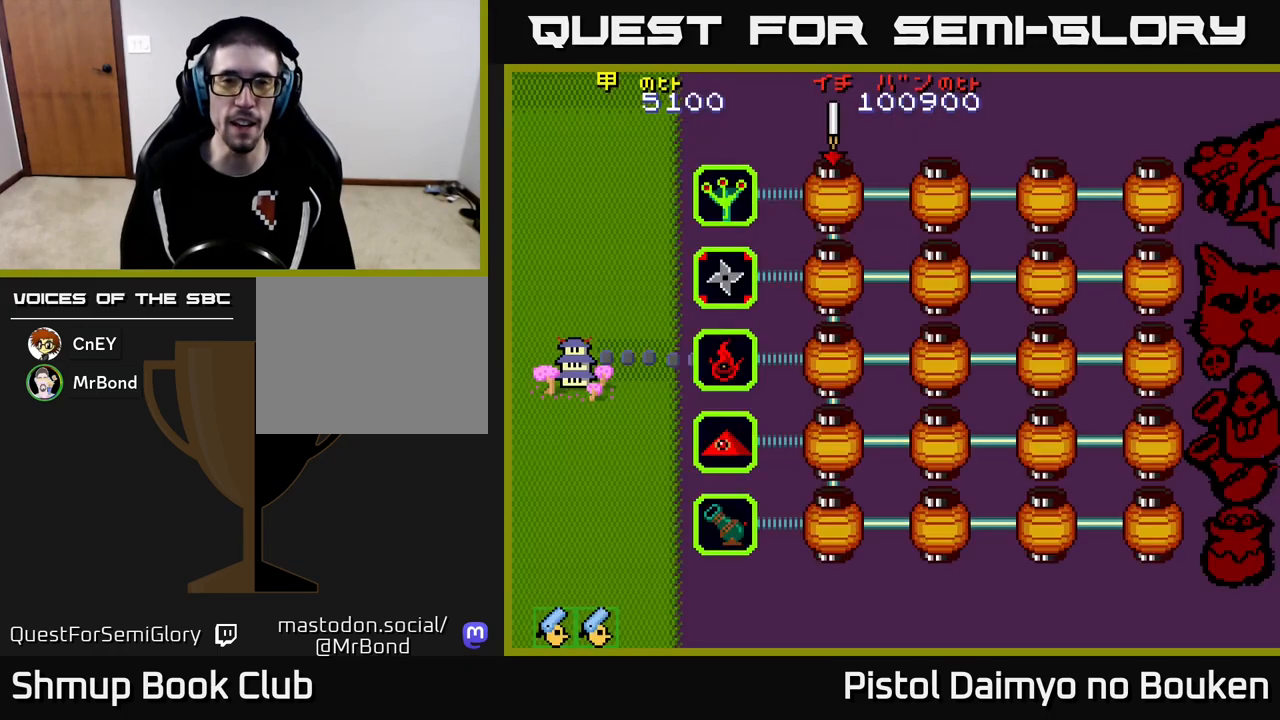
{"buttons": ["A"], "left_stick": "center", "events": [[17, "A", "up"], [133, "A", "down"], [200, "A", "up"], [317, "A", "down"], [367, "A", "up"], [500, "A", "down"]]}
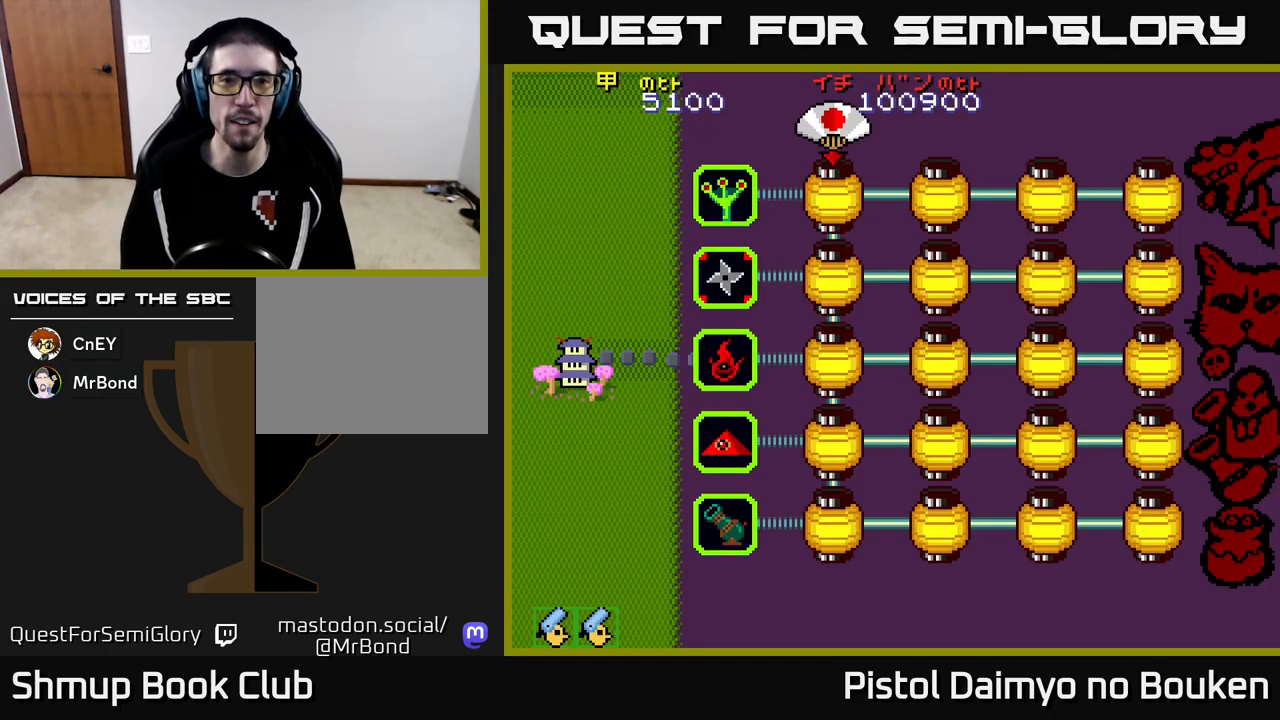
{"buttons": [], "left_stick": "center", "events": [[67, "A", "up"], [183, "A", "down"], [250, "A", "up"], [400, "A", "down"], [467, "A", "up"]]}
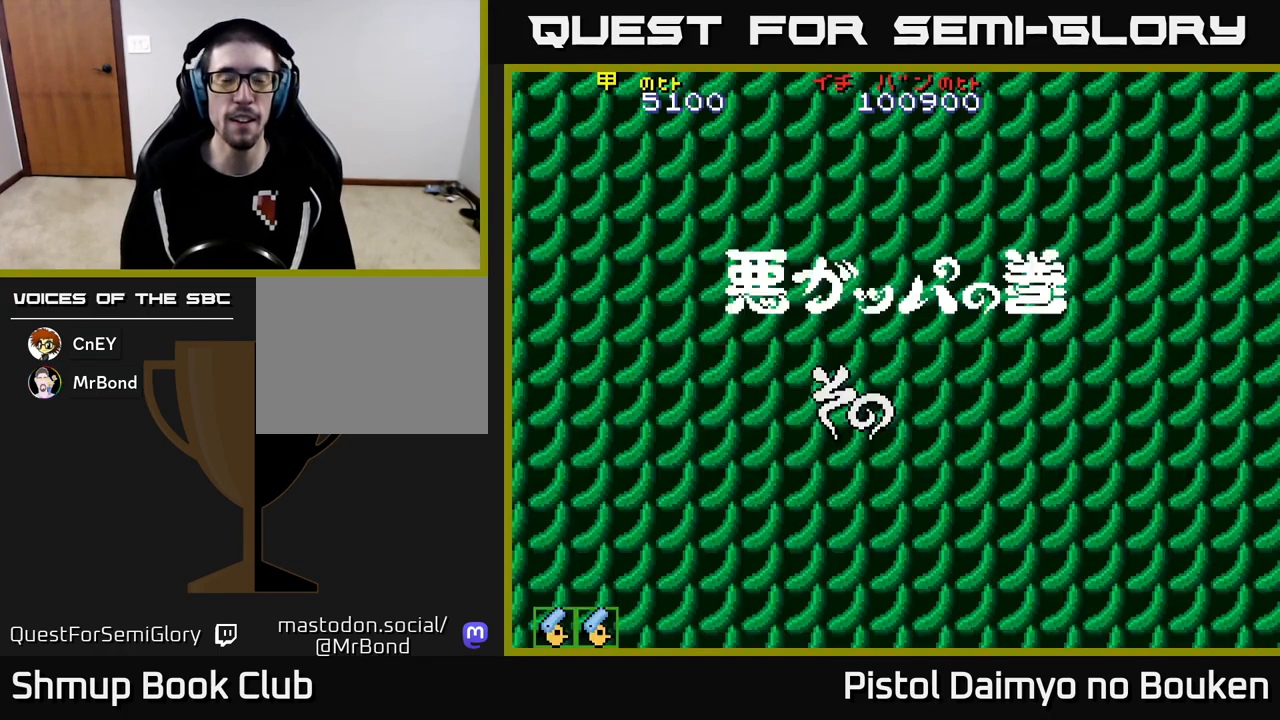
{"buttons": ["A"], "left_stick": "center", "events": [[83, "A", "down"], [167, "A", "up"], [267, "A", "down"]]}
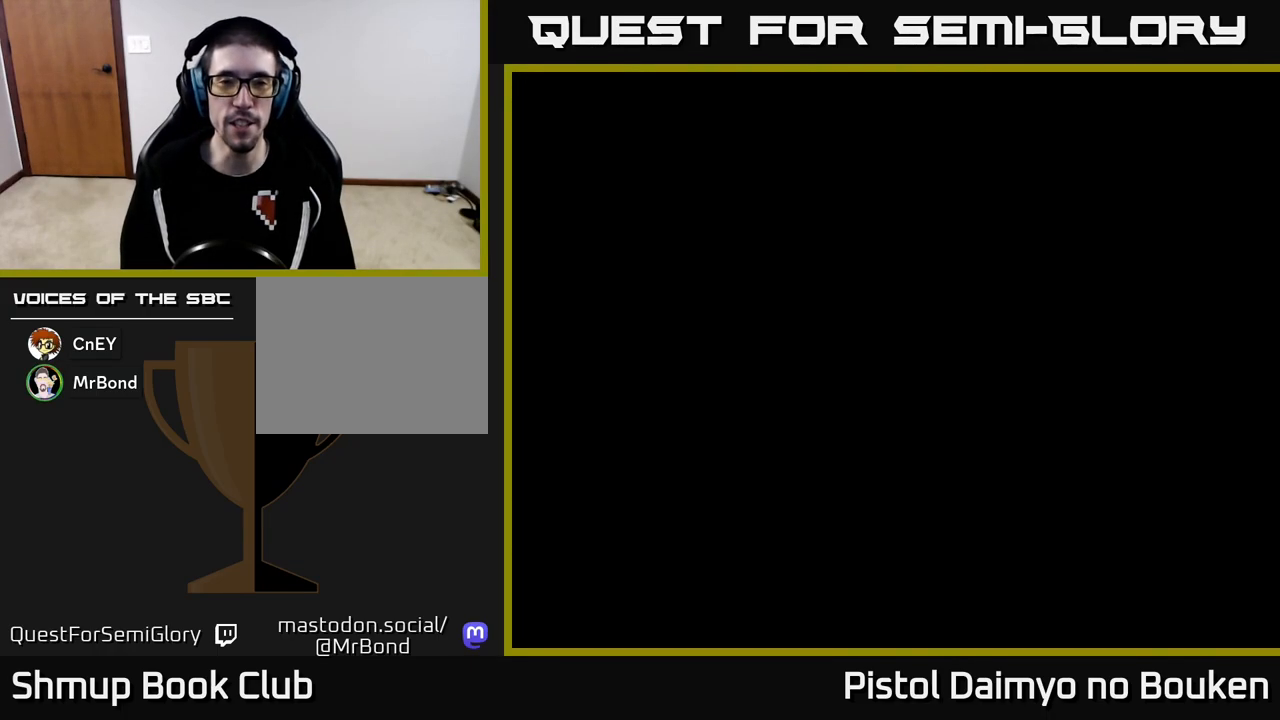
{"buttons": ["A"], "left_stick": "center", "events": [[33, "DPAD_LEFT", "down"], [467, "DPAD_LEFT", "up"]]}
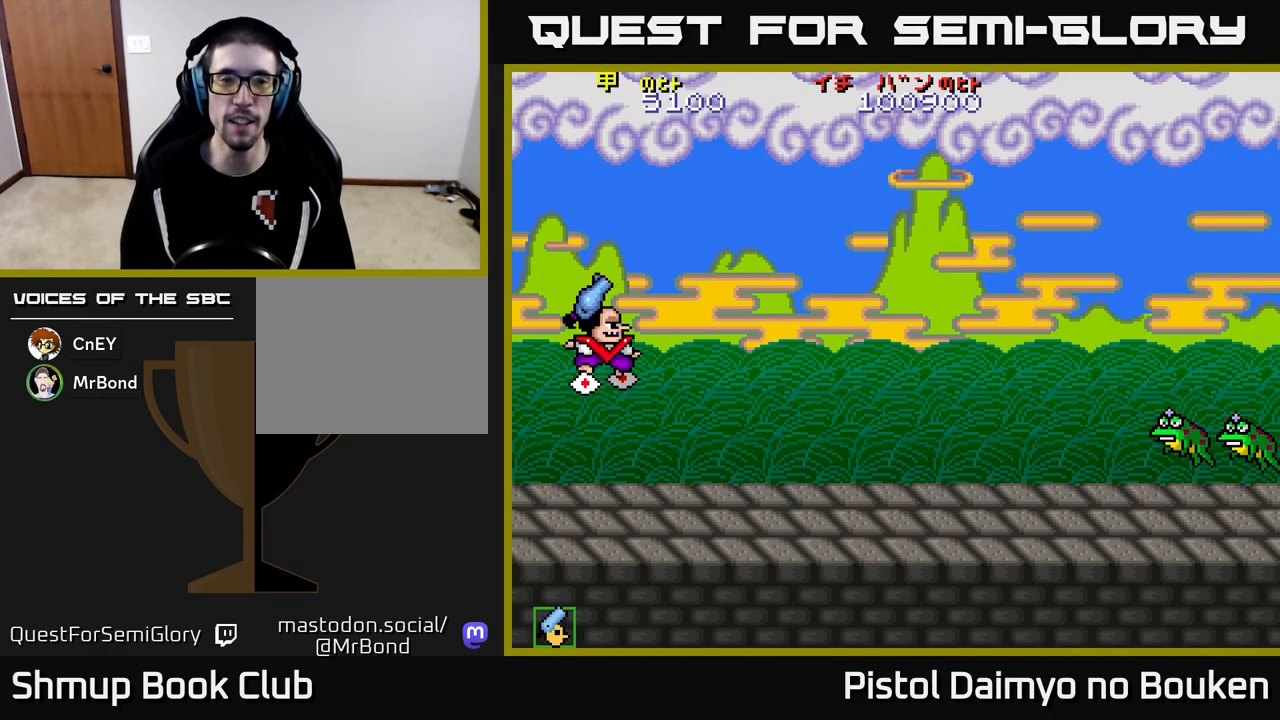
{"buttons": ["DPAD_DOWN", "DPAD_RIGHT"], "left_stick": "center", "events": [[183, "DPAD_DOWN", "down"], [217, "DPAD_RIGHT", "down"], [450, "A", "up"]]}
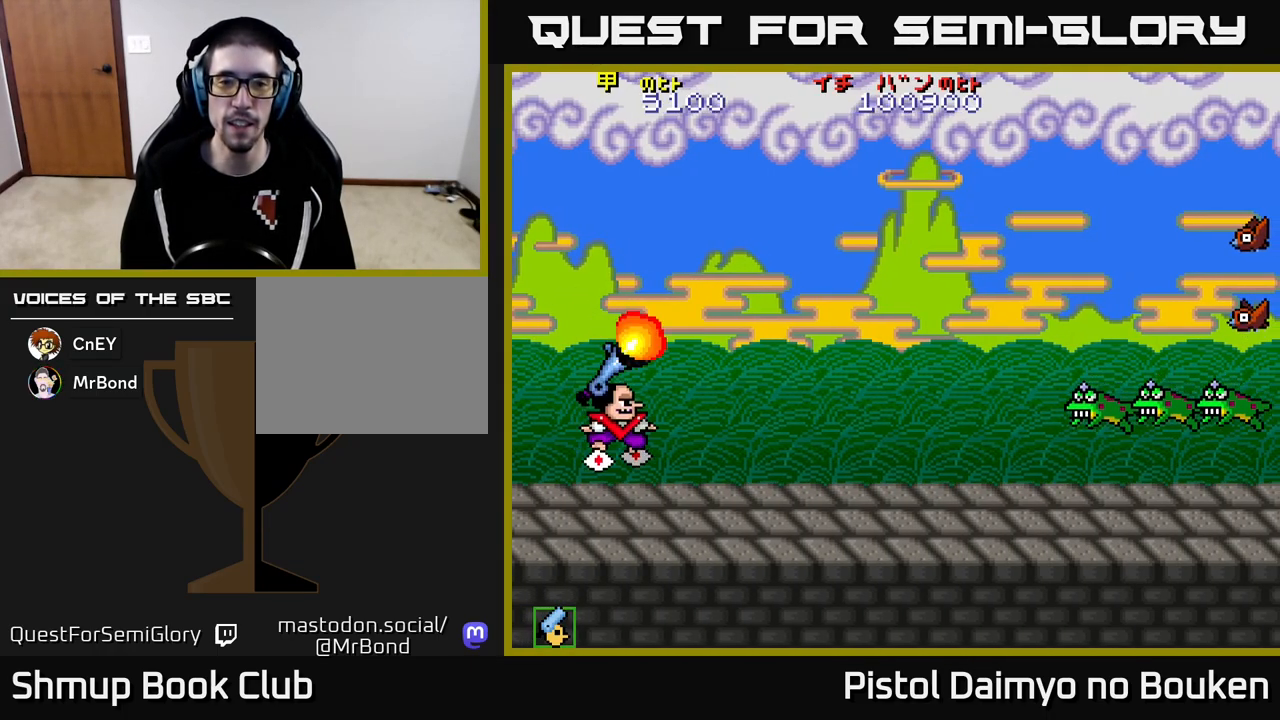
{"buttons": ["DPAD_RIGHT"], "left_stick": "center", "events": [[317, "A", "down"], [350, "DPAD_DOWN", "up"], [400, "A", "up"]]}
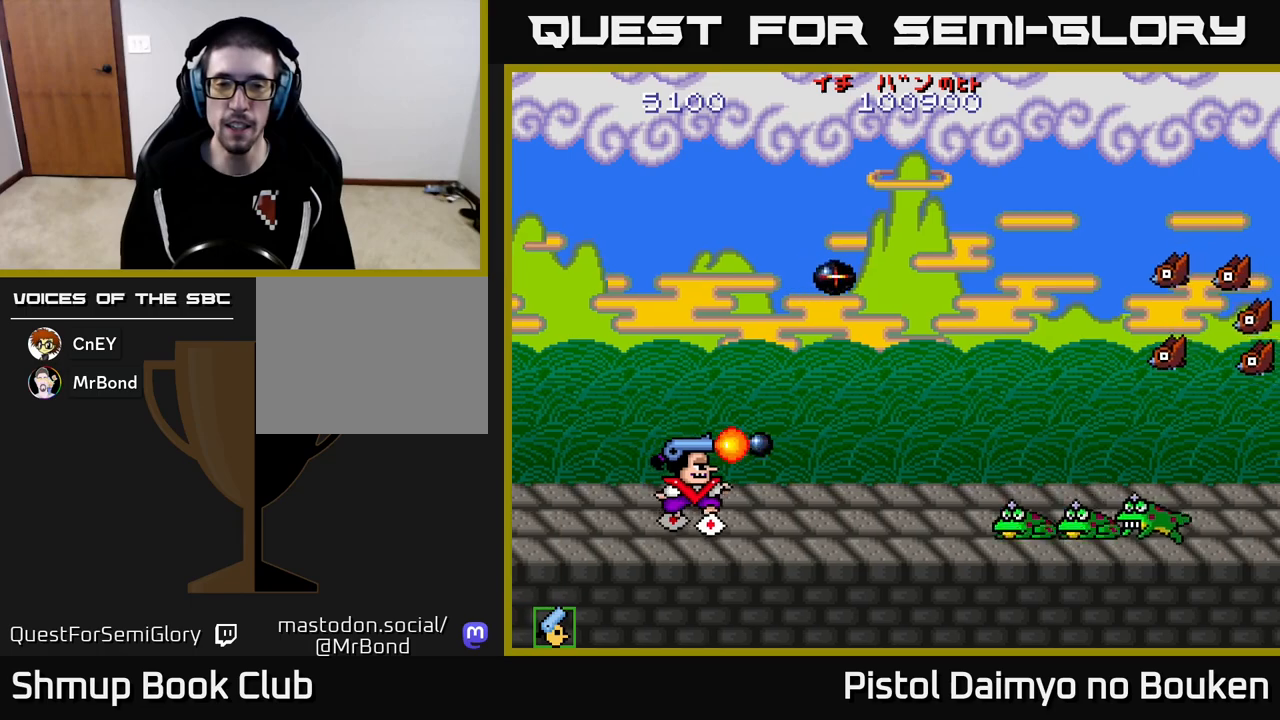
{"buttons": [], "left_stick": "center", "events": [[17, "A", "down"], [100, "A", "up"], [217, "A", "down"], [233, "DPAD_DOWN", "down"], [283, "A", "up"], [317, "DPAD_RIGHT", "up"], [333, "DPAD_DOWN", "up"], [383, "A", "down"], [483, "A", "up"]]}
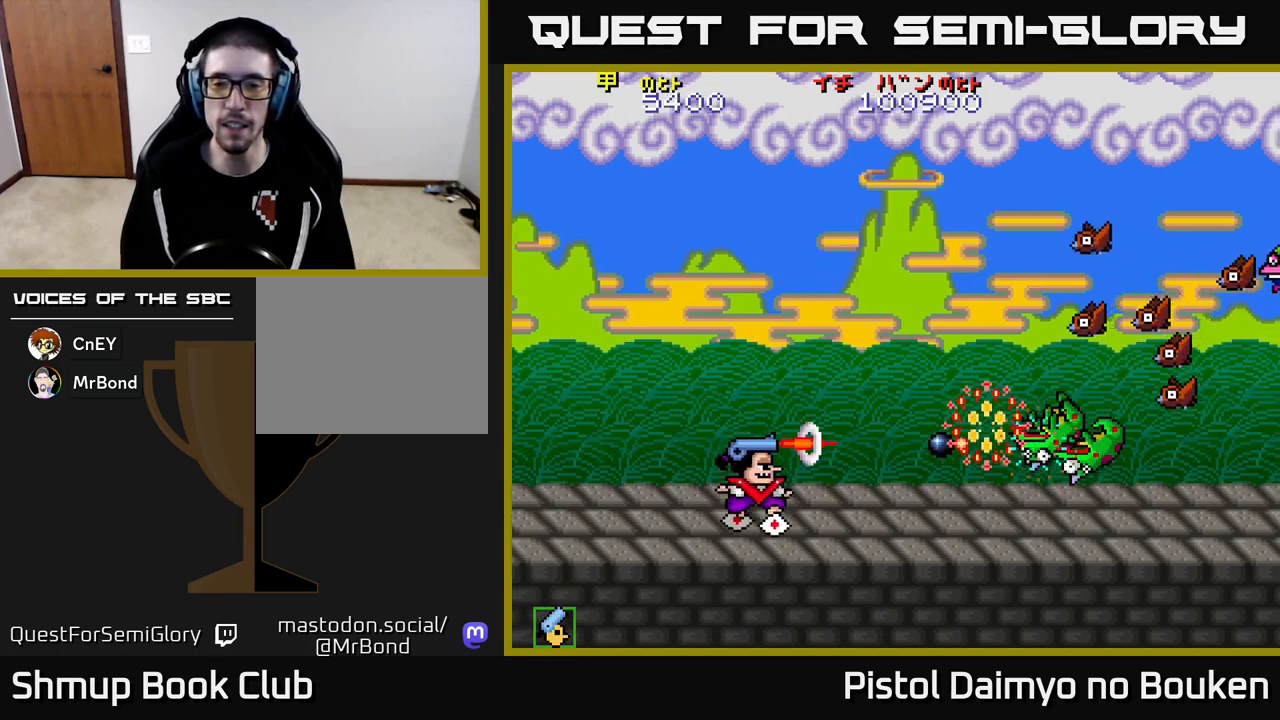
{"buttons": ["A", "DPAD_UP", "DPAD_RIGHT"], "left_stick": "center", "events": [[33, "DPAD_RIGHT", "down"], [67, "A", "down"], [117, "DPAD_RIGHT", "up"], [117, "DPAD_UP", "down"], [150, "A", "up"], [250, "A", "down"], [333, "A", "up"], [367, "DPAD_RIGHT", "down"], [433, "A", "down"]]}
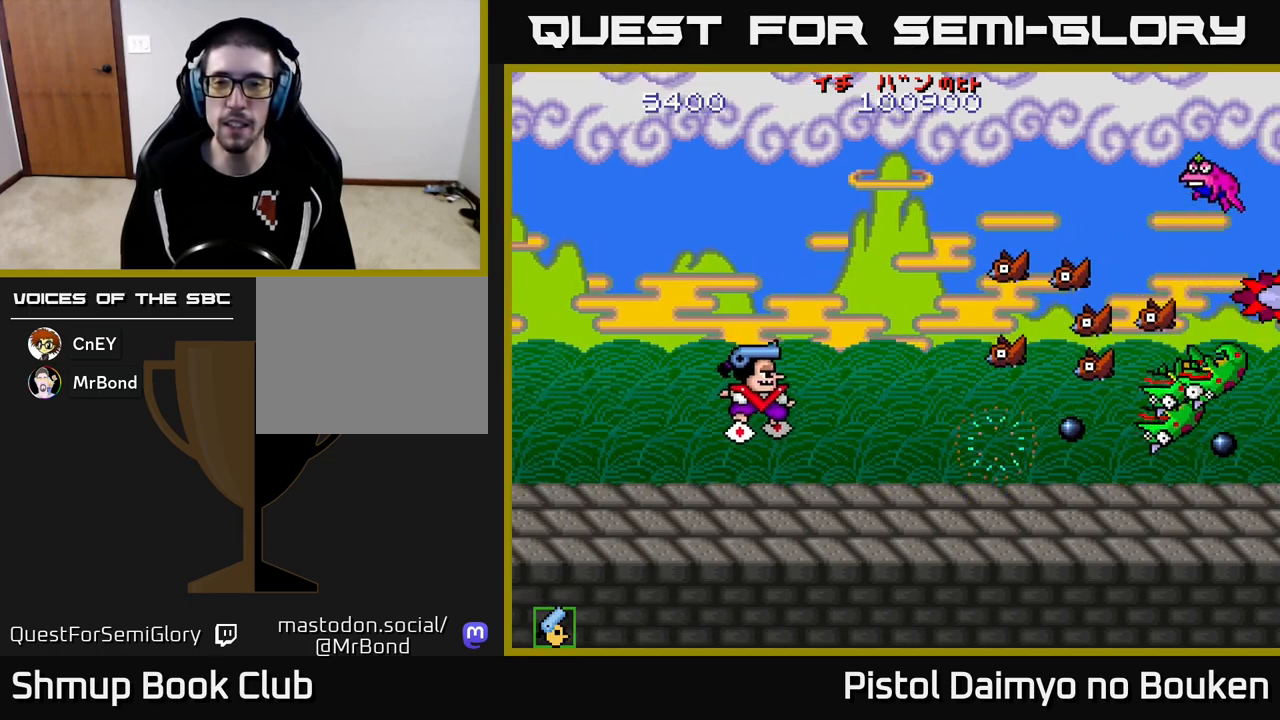
{"buttons": ["DPAD_DOWN"], "left_stick": "center", "events": [[17, "A", "up"], [100, "A", "down"], [183, "A", "up"], [250, "A", "down"], [300, "DPAD_UP", "up"], [333, "A", "up"], [350, "DPAD_RIGHT", "up"], [367, "DPAD_DOWN", "down"], [417, "A", "down"], [483, "A", "up"]]}
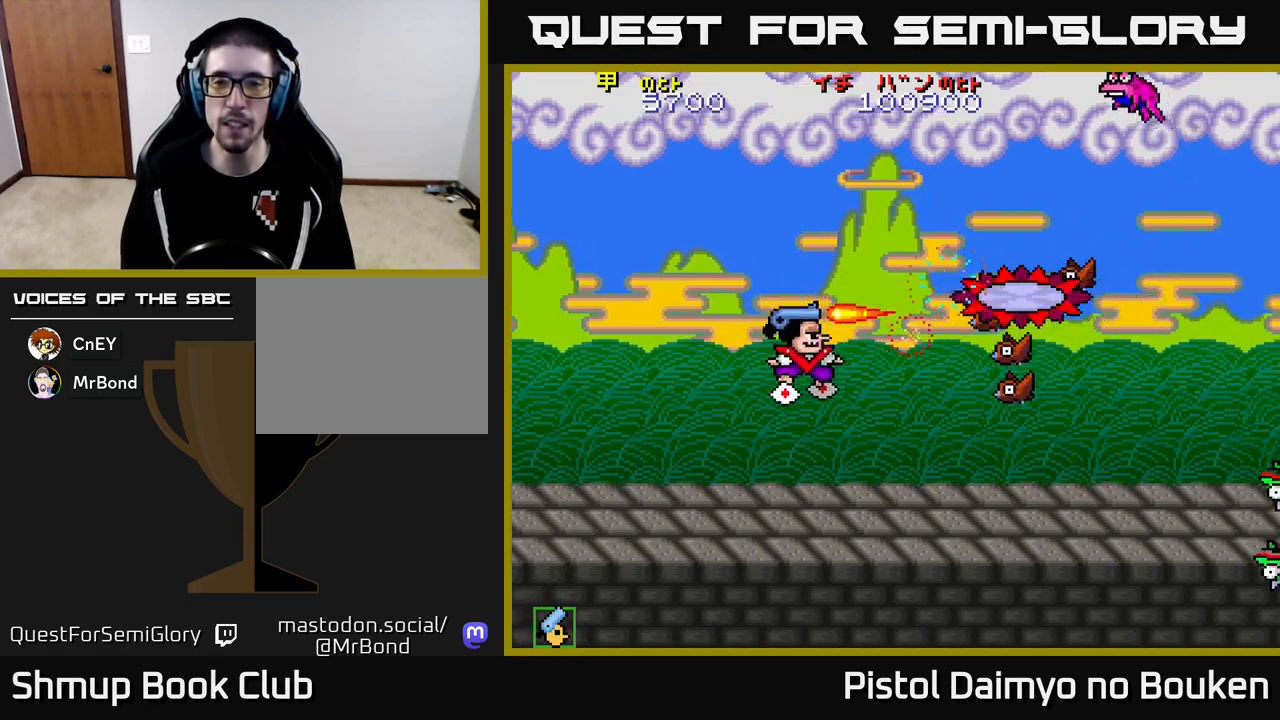
{"buttons": ["DPAD_UP"], "left_stick": "center", "events": [[50, "DPAD_RIGHT", "down"], [100, "A", "down"], [183, "A", "up"], [217, "DPAD_DOWN", "up"], [250, "A", "down"], [300, "DPAD_UP", "down"], [317, "DPAD_RIGHT", "up"], [333, "A", "up"], [433, "A", "down"], [500, "A", "up"]]}
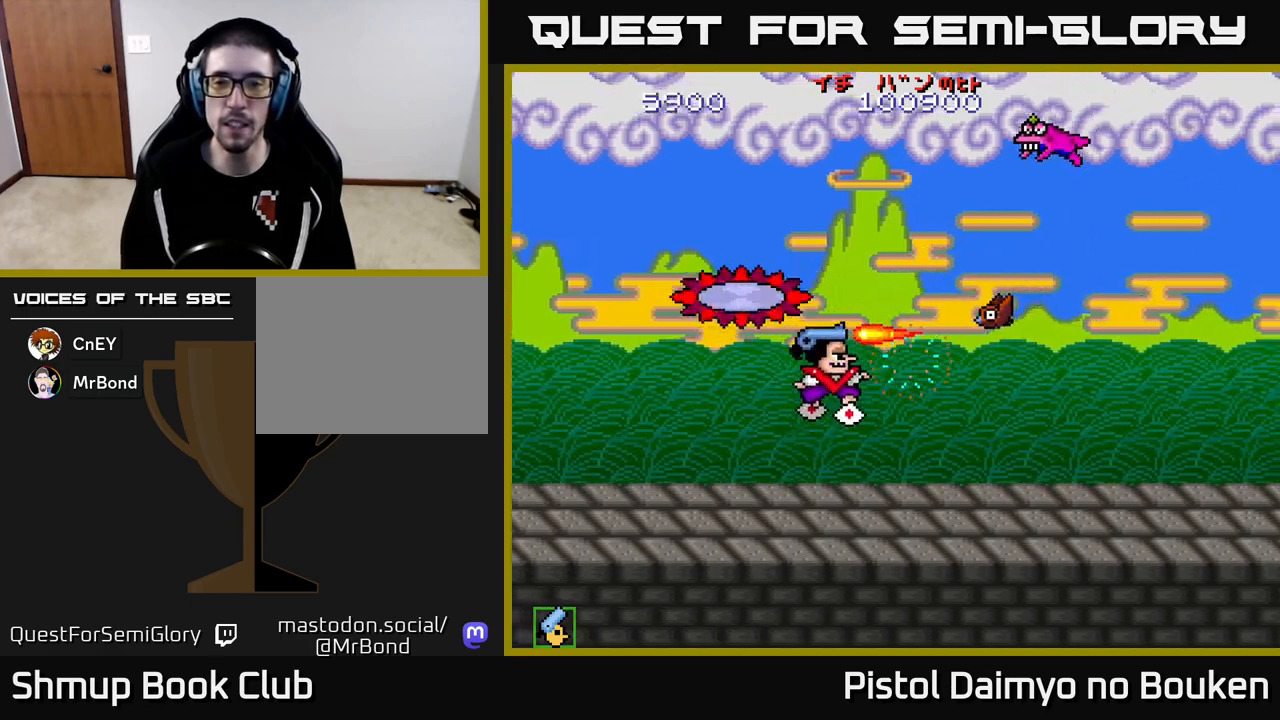
{"buttons": ["DPAD_DOWN"], "left_stick": "center", "events": [[50, "DPAD_UP", "up"], [83, "A", "down"], [100, "DPAD_DOWN", "down"], [150, "A", "up"], [233, "A", "down"], [233, "DPAD_RIGHT", "down"], [283, "DPAD_DOWN", "up"], [317, "A", "up"], [400, "A", "down"], [400, "DPAD_DOWN", "down"], [450, "DPAD_RIGHT", "up"], [500, "A", "up"]]}
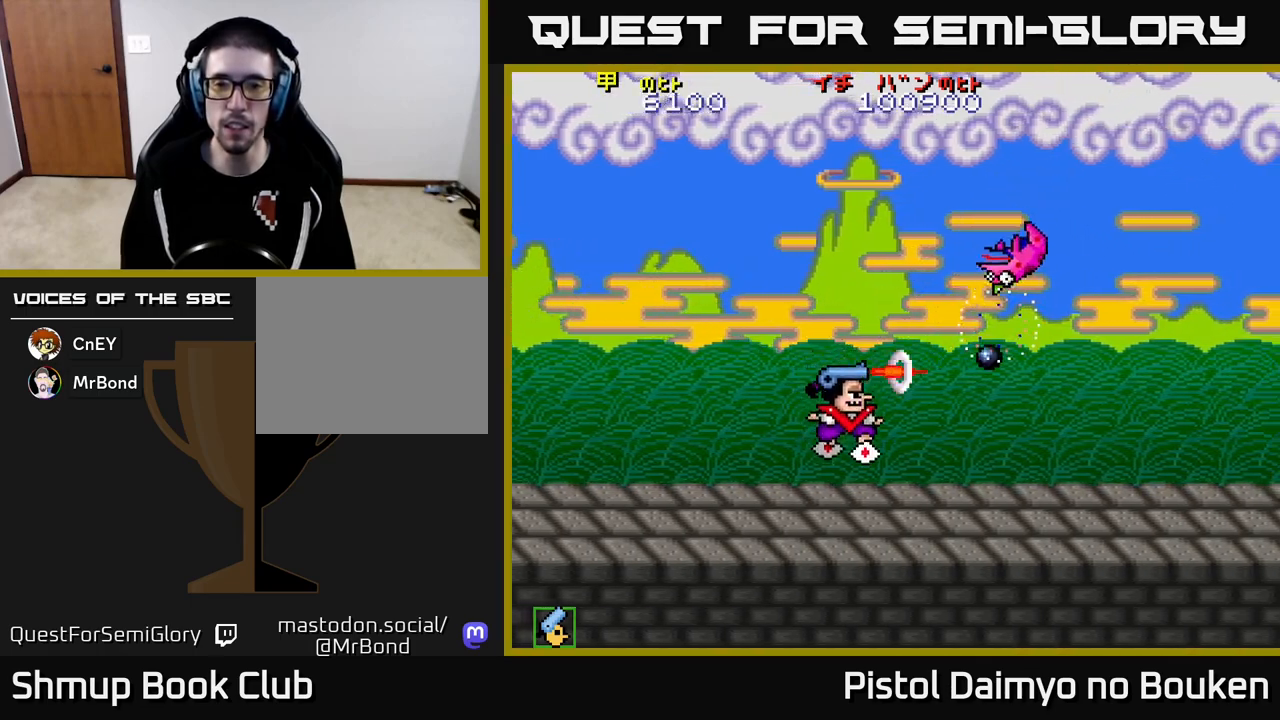
{"buttons": ["A", "DPAD_UP"], "left_stick": "center", "events": [[50, "A", "down"], [233, "DPAD_DOWN", "up"], [233, "DPAD_LEFT", "down"], [450, "DPAD_UP", "down"], [500, "DPAD_LEFT", "up"]]}
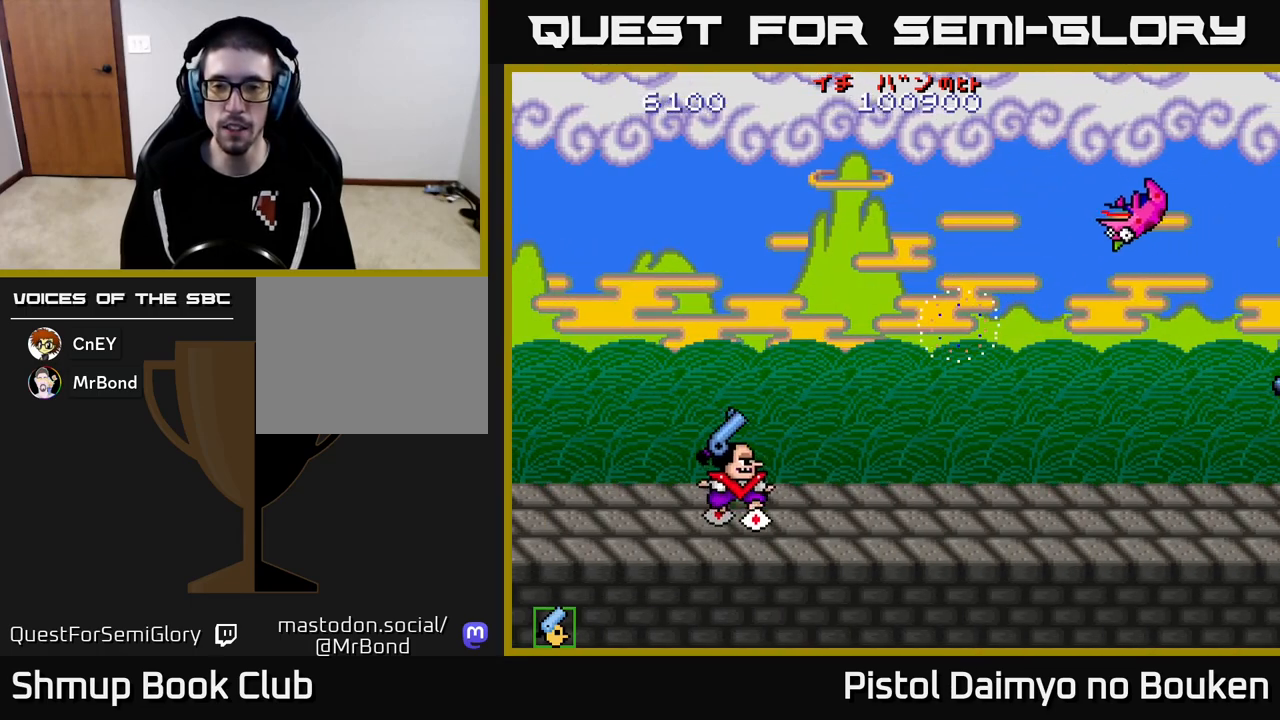
{"buttons": ["A", "DPAD_UP", "DPAD_RIGHT"], "left_stick": "center", "events": [[317, "DPAD_RIGHT", "down"]]}
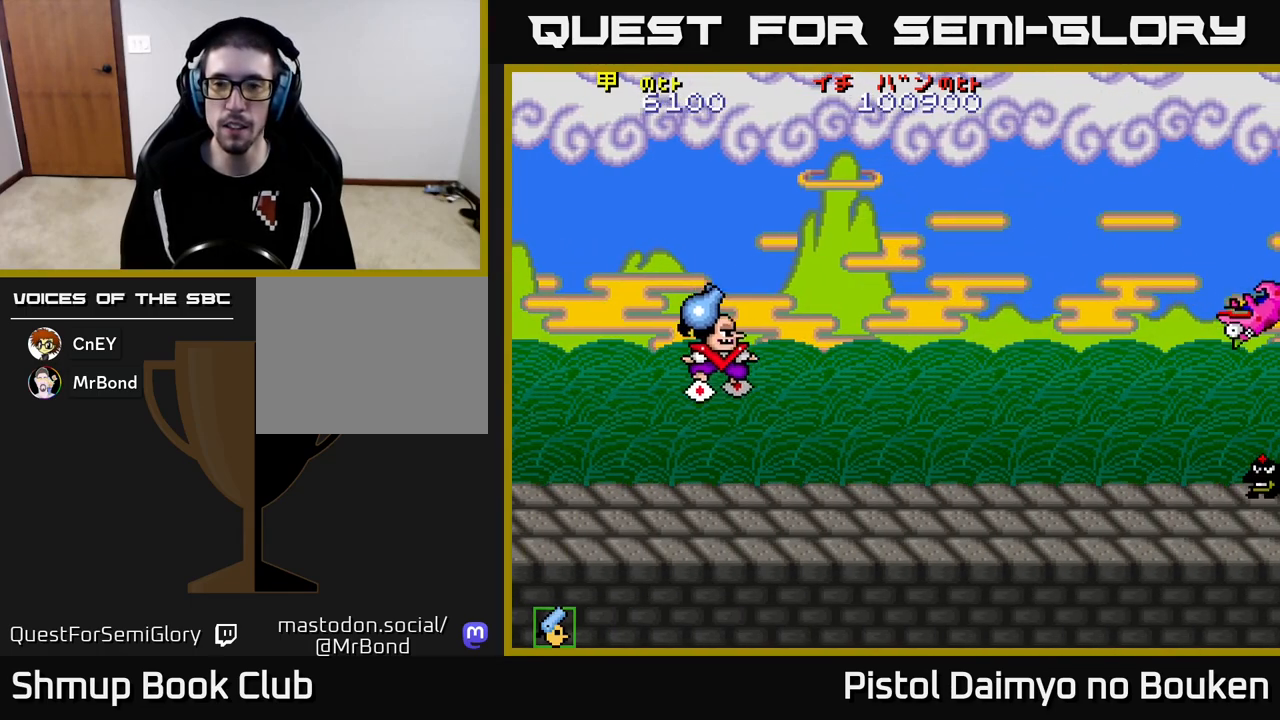
{"buttons": ["DPAD_DOWN"], "left_stick": "center", "events": [[133, "DPAD_UP", "up"], [250, "A", "up"], [267, "DPAD_DOWN", "down"], [283, "DPAD_RIGHT", "up"]]}
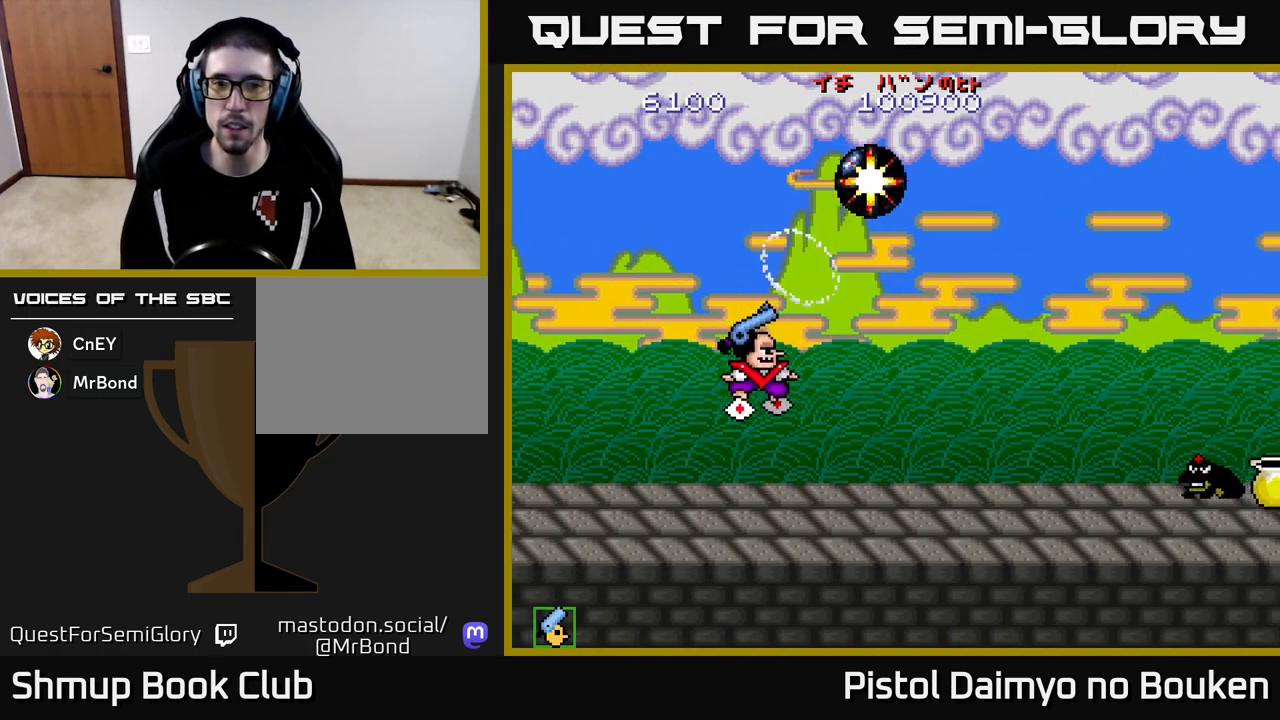
{"buttons": ["DPAD_LEFT"], "left_stick": "center", "events": [[117, "A", "down"], [217, "A", "up"], [333, "A", "down"], [367, "DPAD_LEFT", "down"], [417, "A", "up"], [433, "DPAD_DOWN", "up"]]}
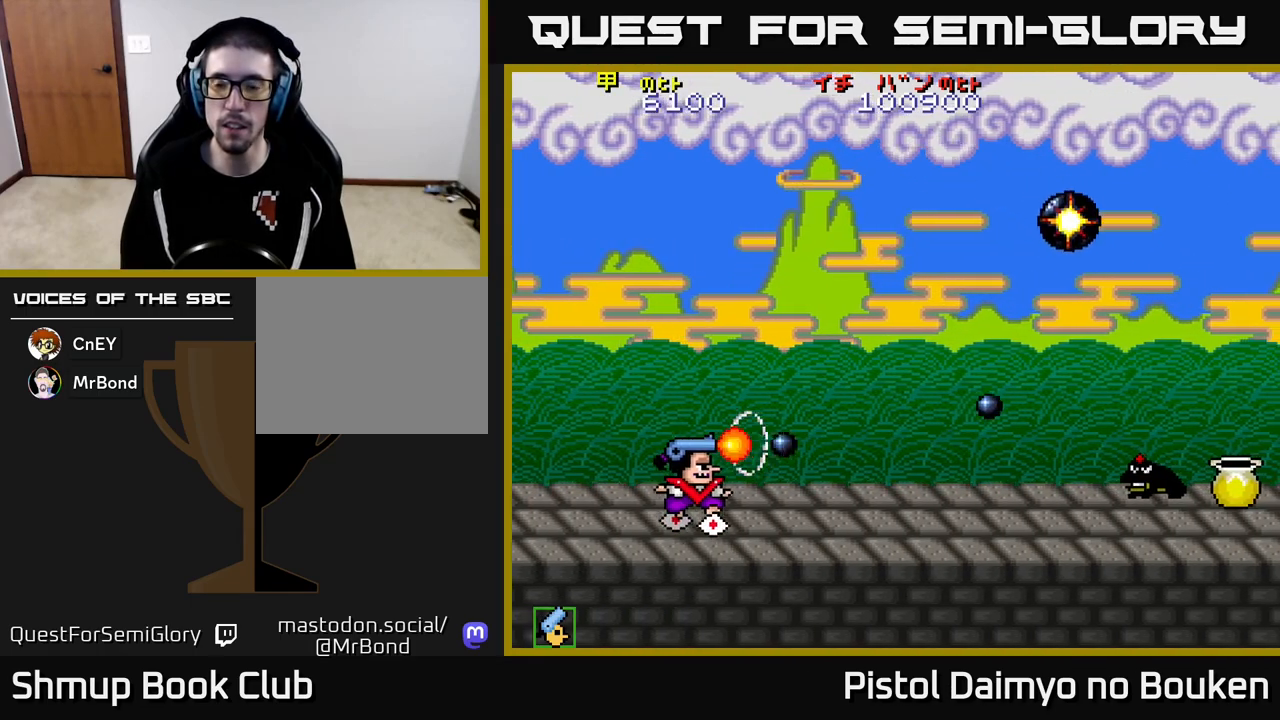
{"buttons": [], "left_stick": "center", "events": [[17, "A", "down"], [33, "DPAD_LEFT", "up"], [100, "A", "up"], [217, "A", "down"], [283, "A", "up"], [400, "A", "down"], [467, "A", "up"]]}
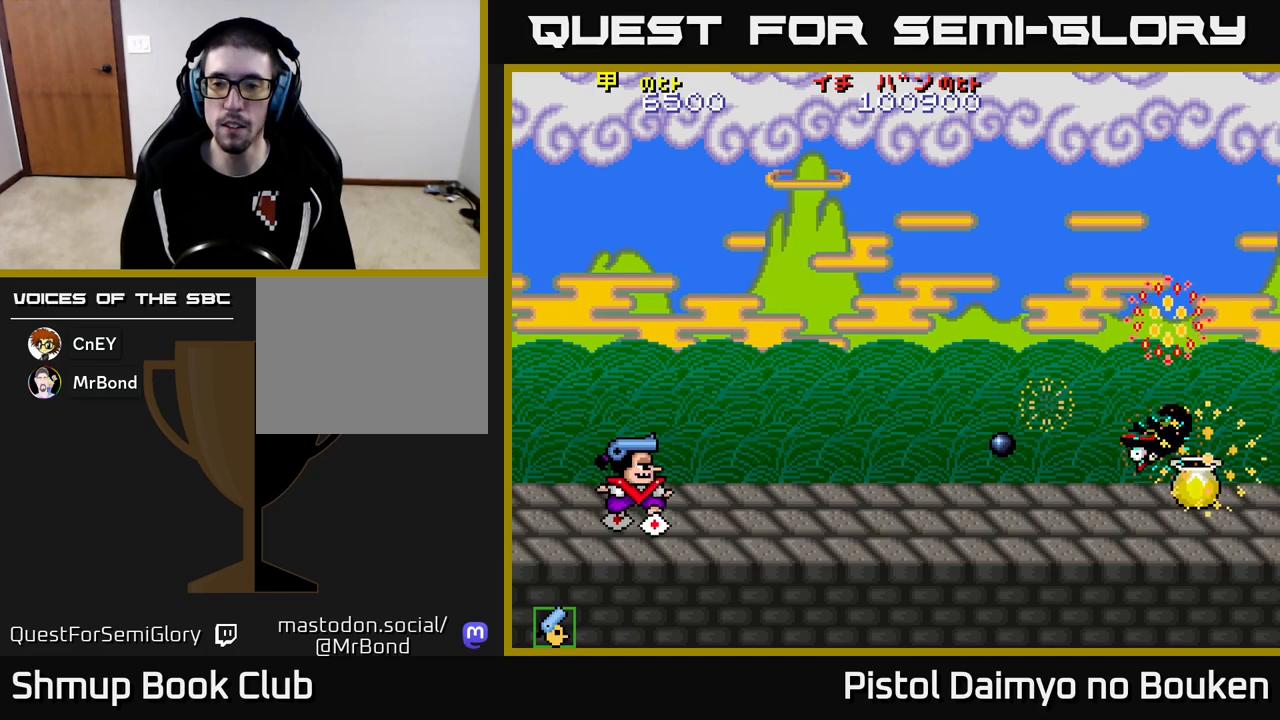
{"buttons": ["A", "DPAD_RIGHT"], "left_stick": "center", "events": [[67, "A", "down"], [150, "A", "up"], [233, "DPAD_RIGHT", "down"], [250, "A", "down"], [333, "A", "up"], [433, "A", "down"]]}
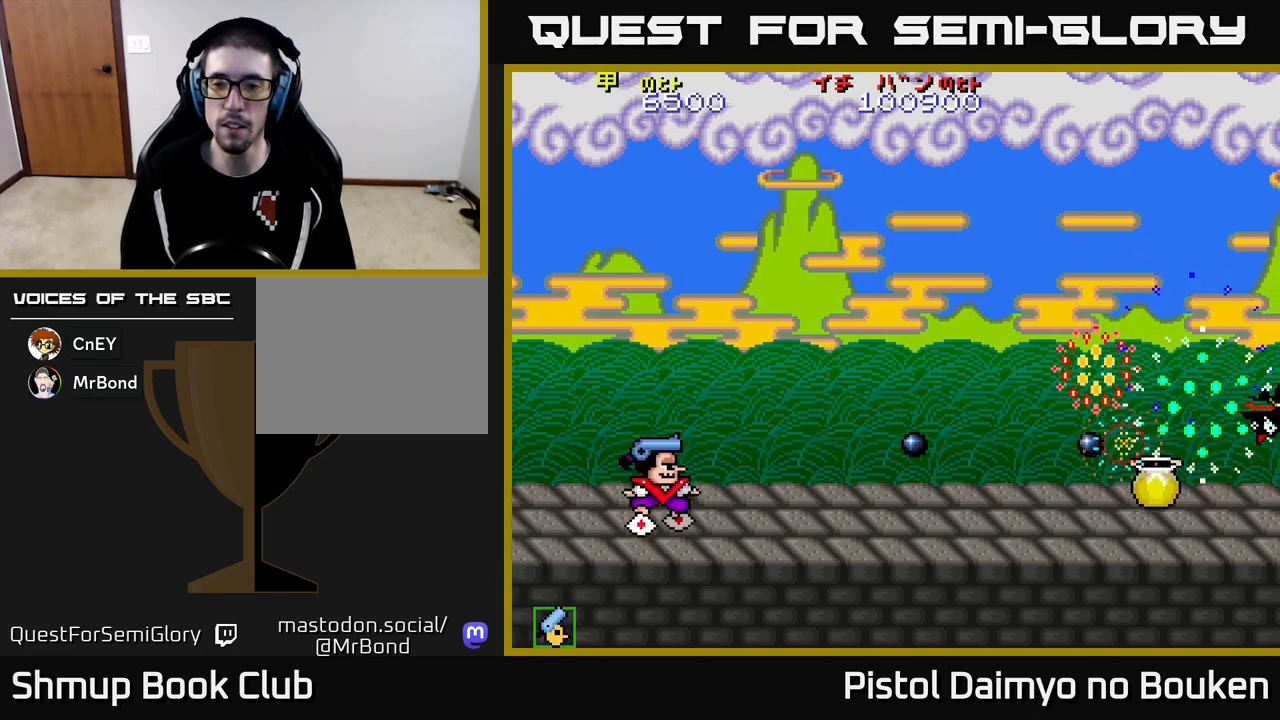
{"buttons": ["A", "DPAD_RIGHT"], "left_stick": "center", "events": [[17, "A", "up"], [100, "A", "down"], [217, "A", "up"], [283, "A", "down"], [383, "A", "up"], [467, "A", "down"]]}
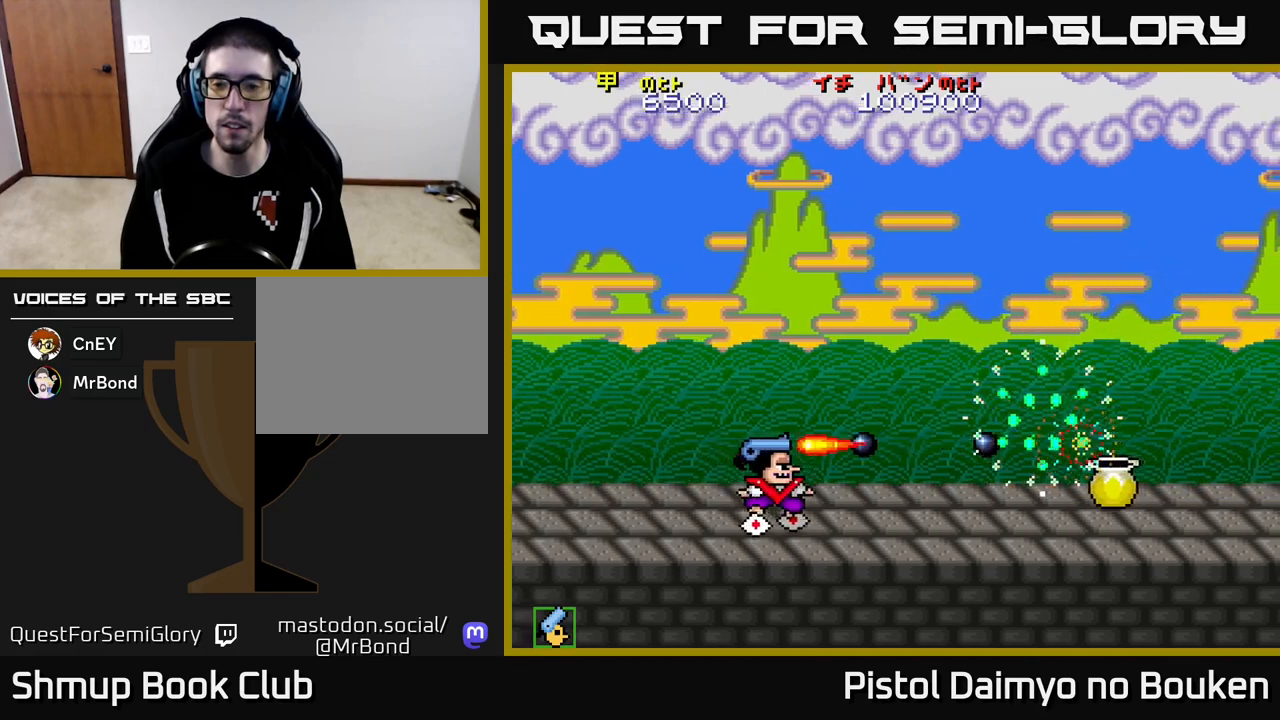
{"buttons": ["A", "DPAD_RIGHT"], "left_stick": "center", "events": [[67, "A", "up"], [167, "A", "down"], [233, "A", "up"], [350, "A", "down"]]}
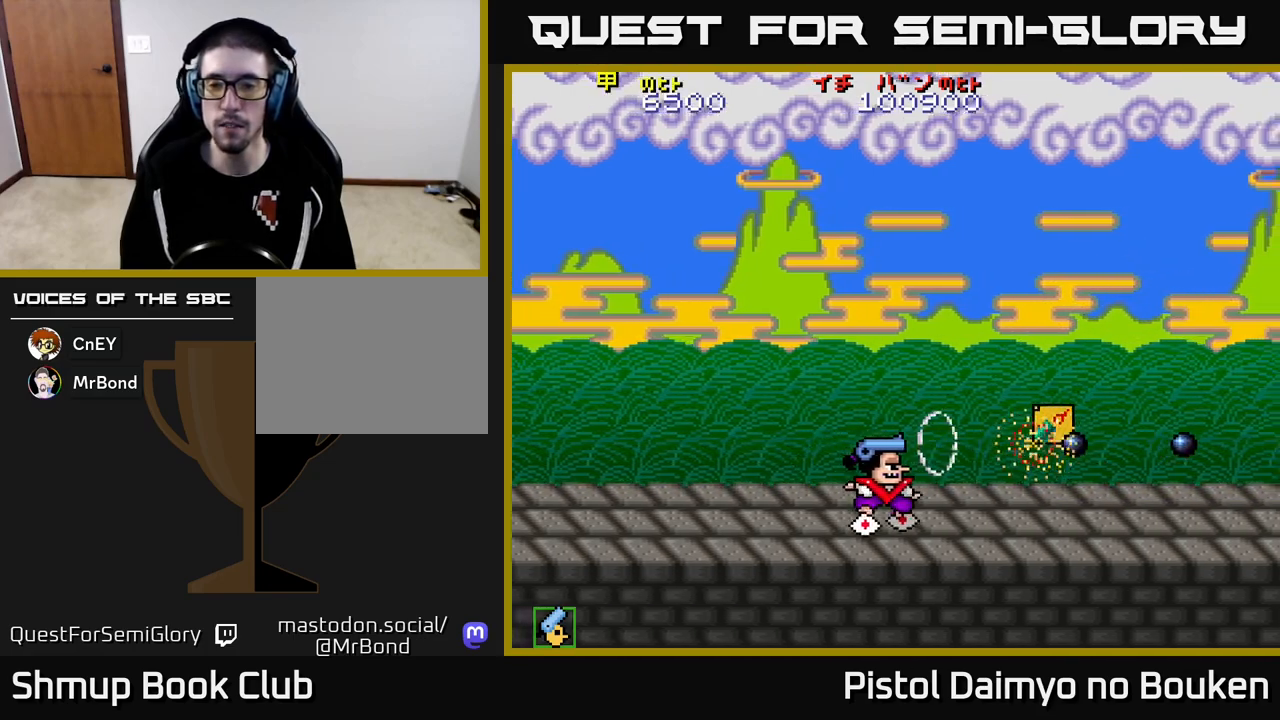
{"buttons": ["A", "DPAD_UP"], "left_stick": "center", "events": [[267, "DPAD_UP", "down"], [467, "DPAD_RIGHT", "up"]]}
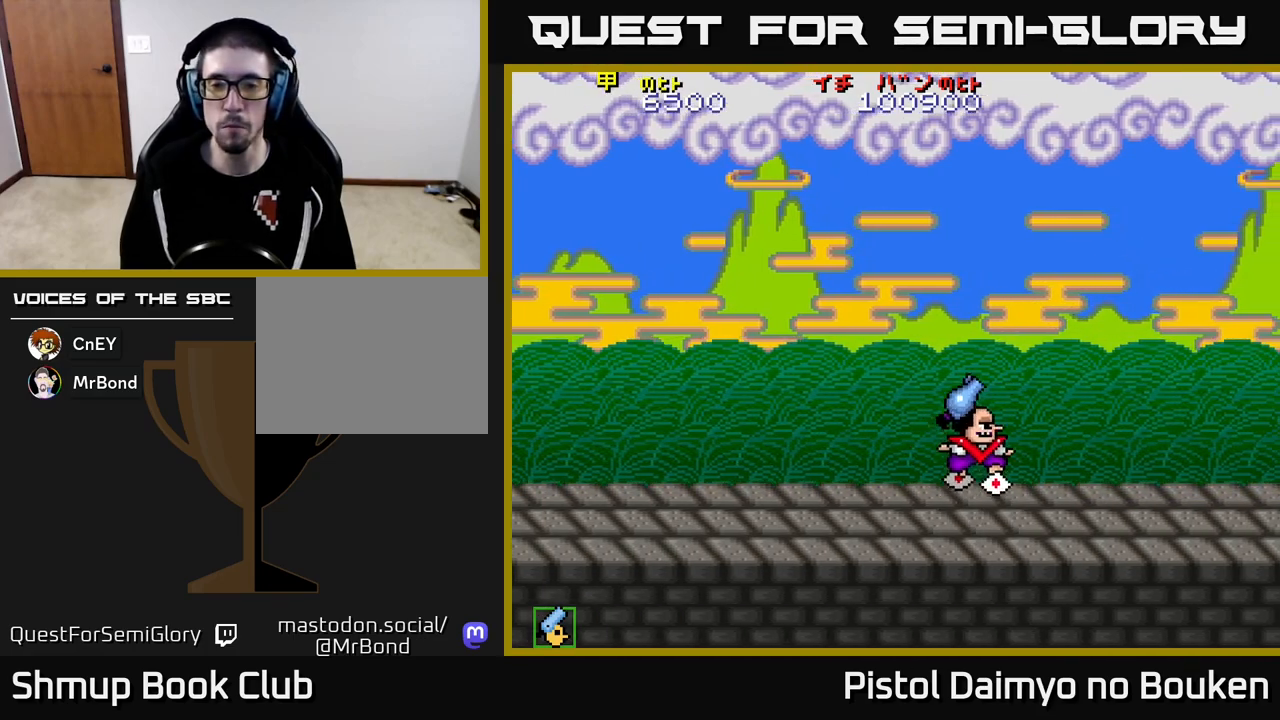
{"buttons": ["A", "DPAD_UP", "DPAD_LEFT"], "left_stick": "center", "events": [[33, "DPAD_LEFT", "down"]]}
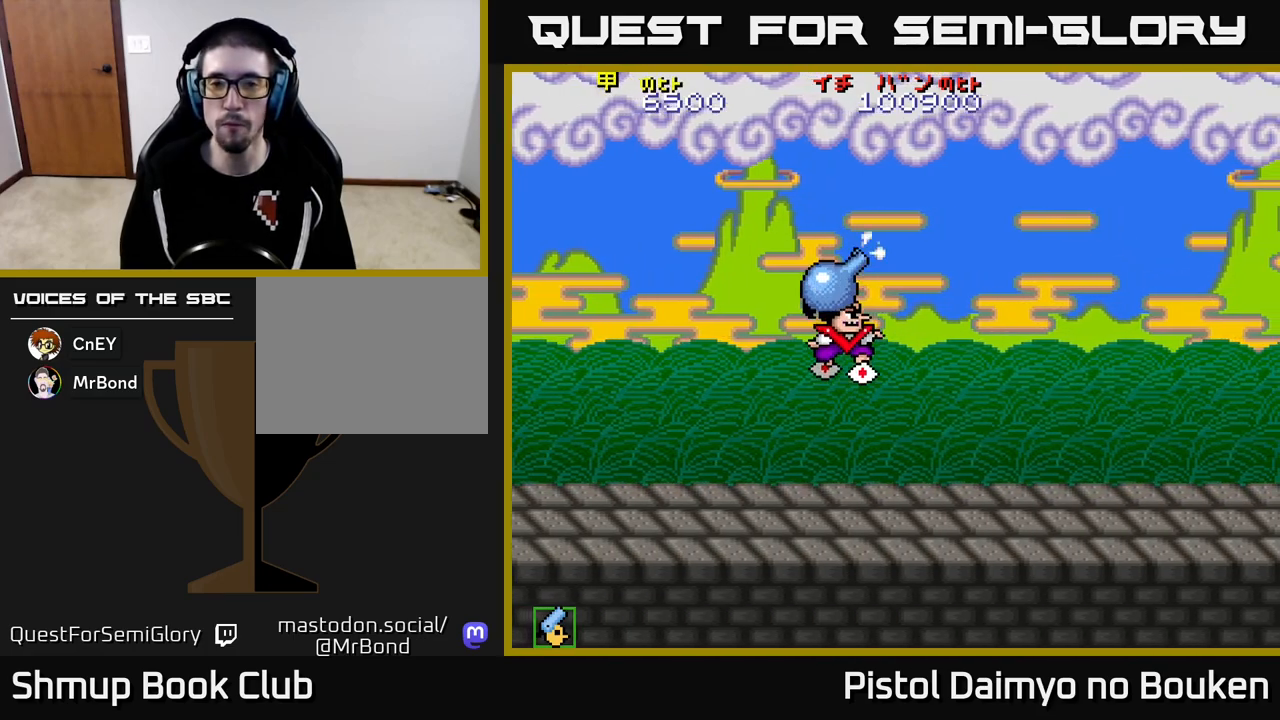
{"buttons": ["DPAD_DOWN"], "left_stick": "center"}
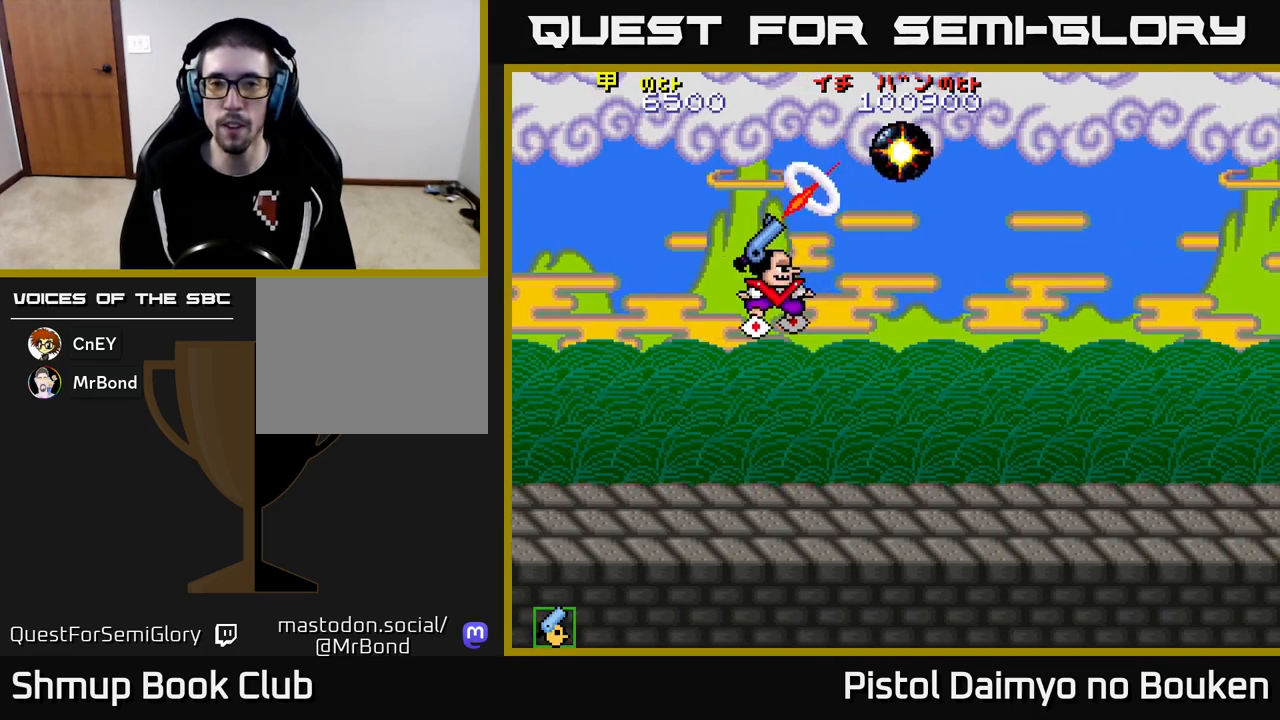
{"buttons": ["DPAD_UP"], "left_stick": "center", "events": [[33, "A", "down"], [117, "A", "up"], [200, "A", "down"], [283, "A", "up"], [300, "DPAD_DOWN", "up"], [350, "DPAD_UP", "down"], [367, "A", "down"], [450, "A", "up"]]}
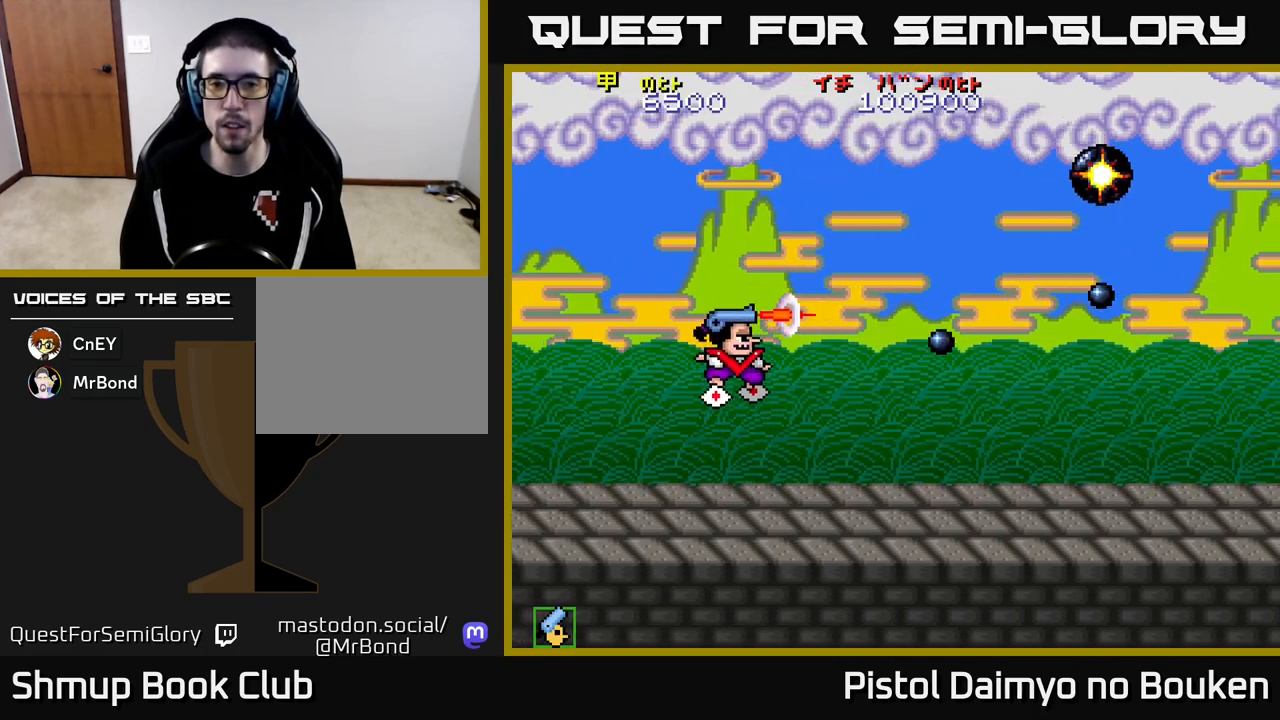
{"buttons": ["DPAD_DOWN"], "left_stick": "center", "events": [[17, "A", "down"], [117, "A", "up"], [183, "A", "down"], [283, "A", "up"], [350, "A", "down"], [350, "DPAD_UP", "up"], [417, "DPAD_DOWN", "down"], [450, "A", "up"]]}
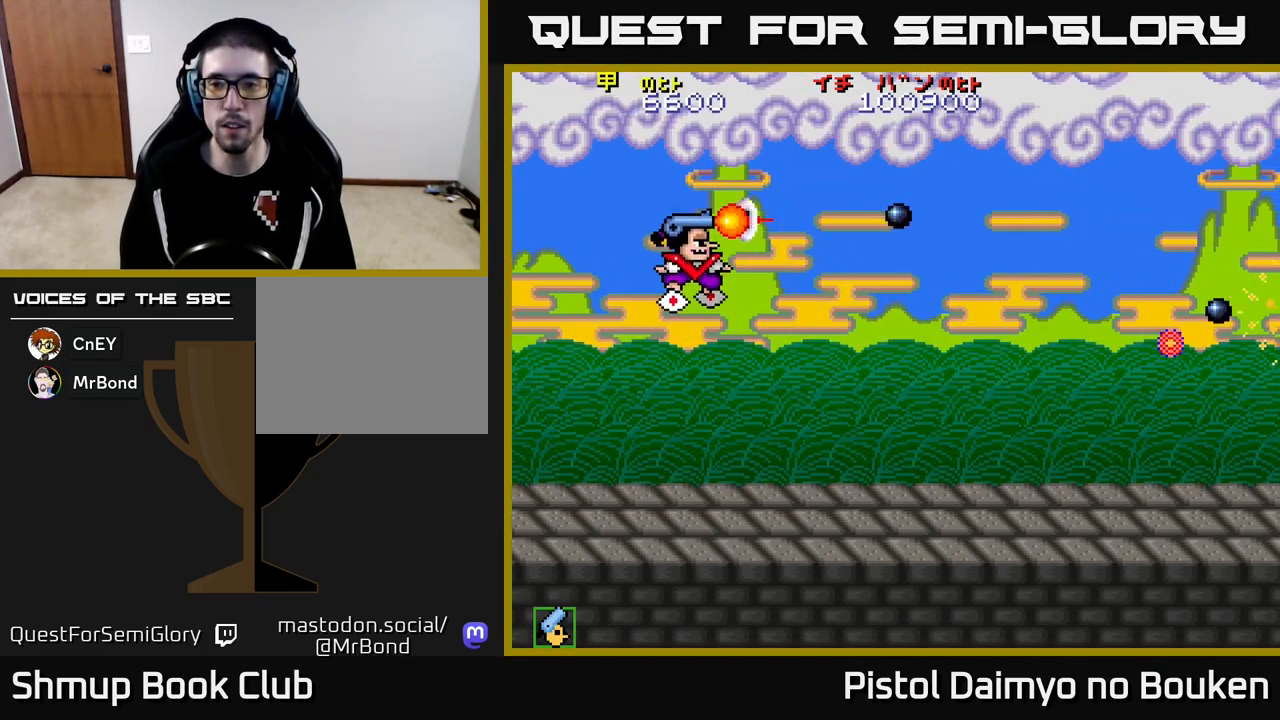
{"buttons": ["DPAD_DOWN", "DPAD_RIGHT"], "left_stick": "center", "events": [[17, "A", "down"], [133, "A", "up"], [200, "A", "down"], [300, "A", "up"], [383, "A", "down"], [483, "A", "up"], [500, "DPAD_RIGHT", "down"]]}
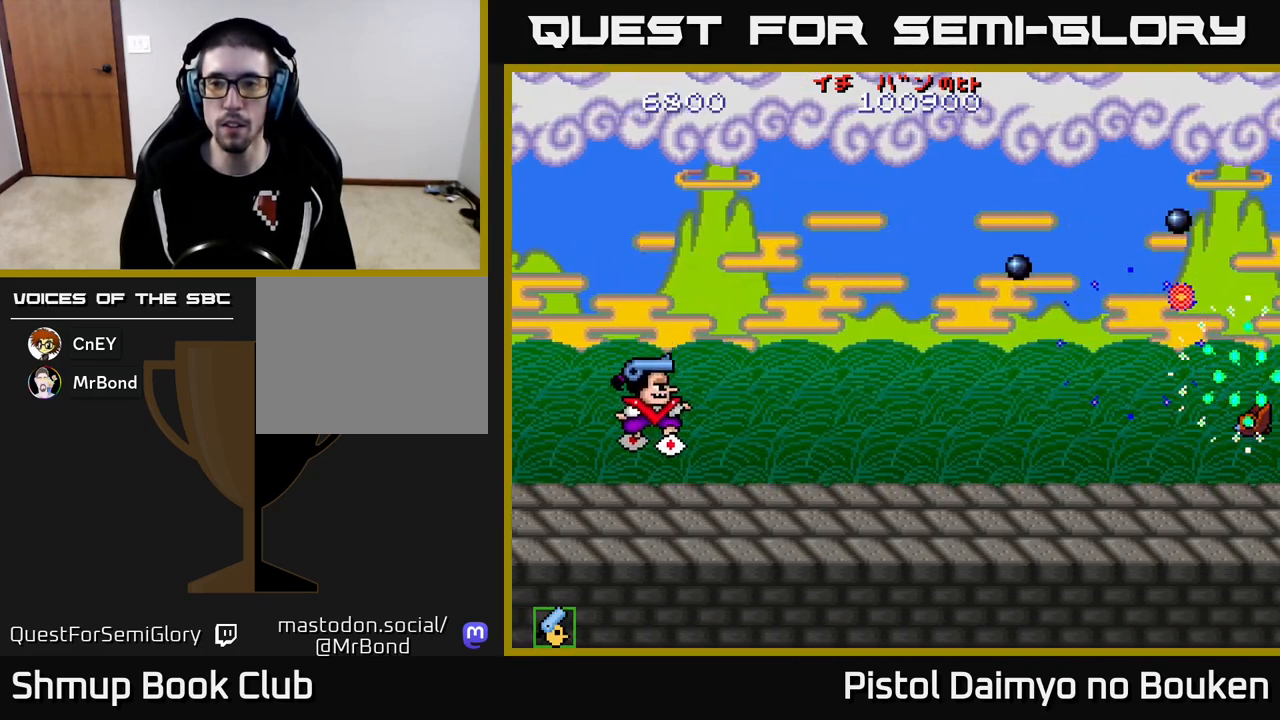
{"buttons": ["A", "DPAD_UP"], "left_stick": "center", "events": [[33, "DPAD_DOWN", "up"], [67, "A", "down"], [150, "A", "up"], [250, "A", "down"], [250, "DPAD_UP", "down"], [317, "DPAD_RIGHT", "up"], [333, "A", "up"], [433, "A", "down"]]}
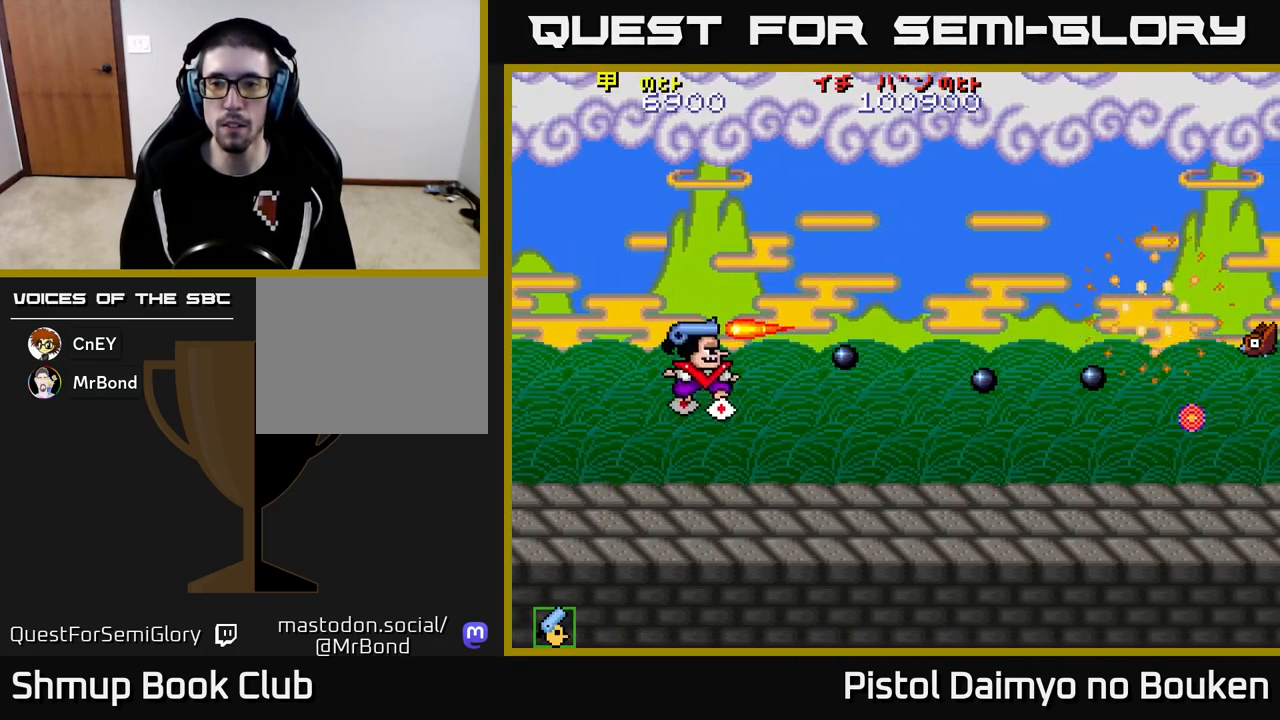
{"buttons": ["A", "DPAD_DOWN", "DPAD_RIGHT"], "left_stick": "center", "events": [[17, "A", "up"], [17, "DPAD_RIGHT", "down"], [67, "DPAD_UP", "up"], [100, "A", "down"], [133, "DPAD_DOWN", "down"], [167, "DPAD_RIGHT", "up"], [200, "A", "up"], [283, "A", "down"], [367, "A", "up"], [367, "DPAD_RIGHT", "down"], [450, "A", "down"]]}